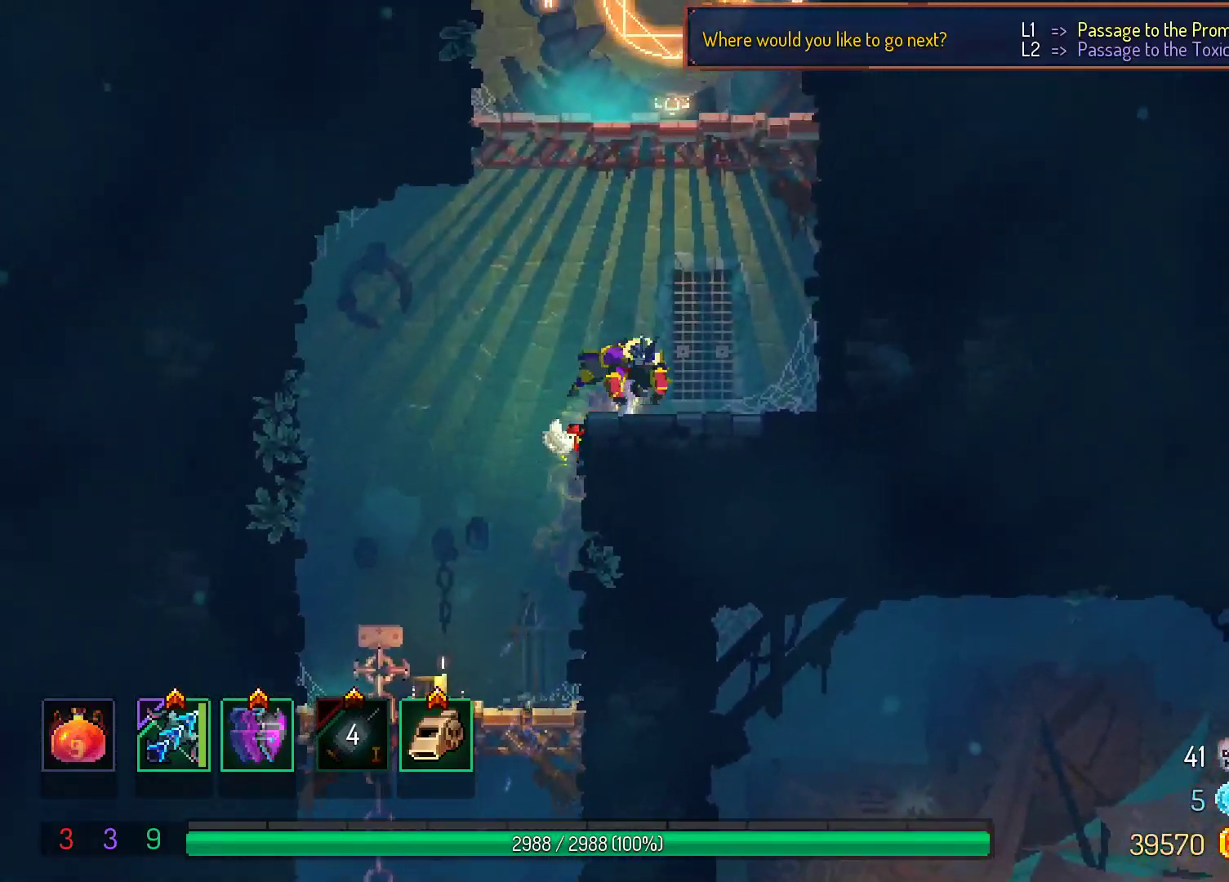
Gameplay with a controller (Xbox layout); each line is a JSON object with the inputs held at the frame after it. "events" lists button and stick changes between this image and that frame as [ms after this image, input, new state], when the widget could be followed in between. Not read: L3 R3 left_stick.
{"buttons": ["A"], "right_stick": "center", "events": []}
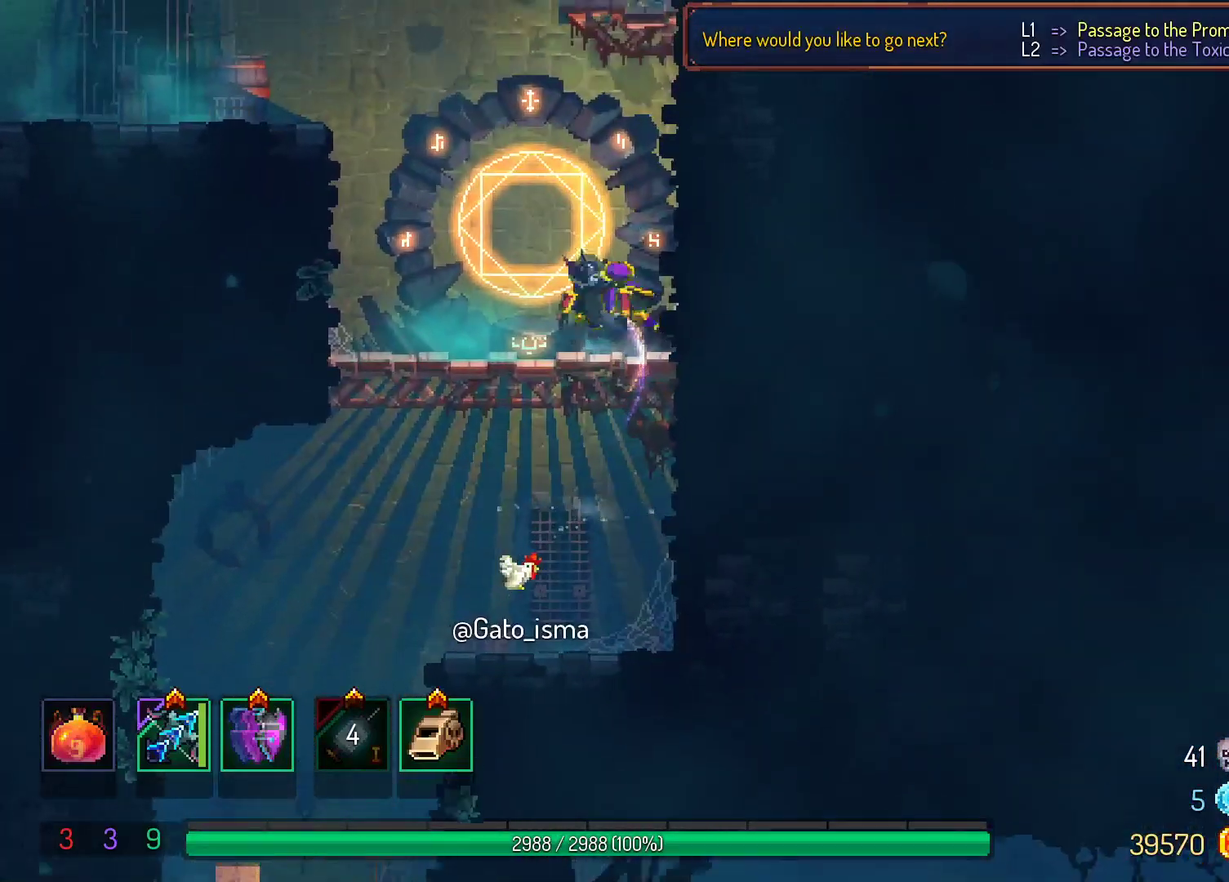
{"buttons": ["A"], "right_stick": "center", "events": []}
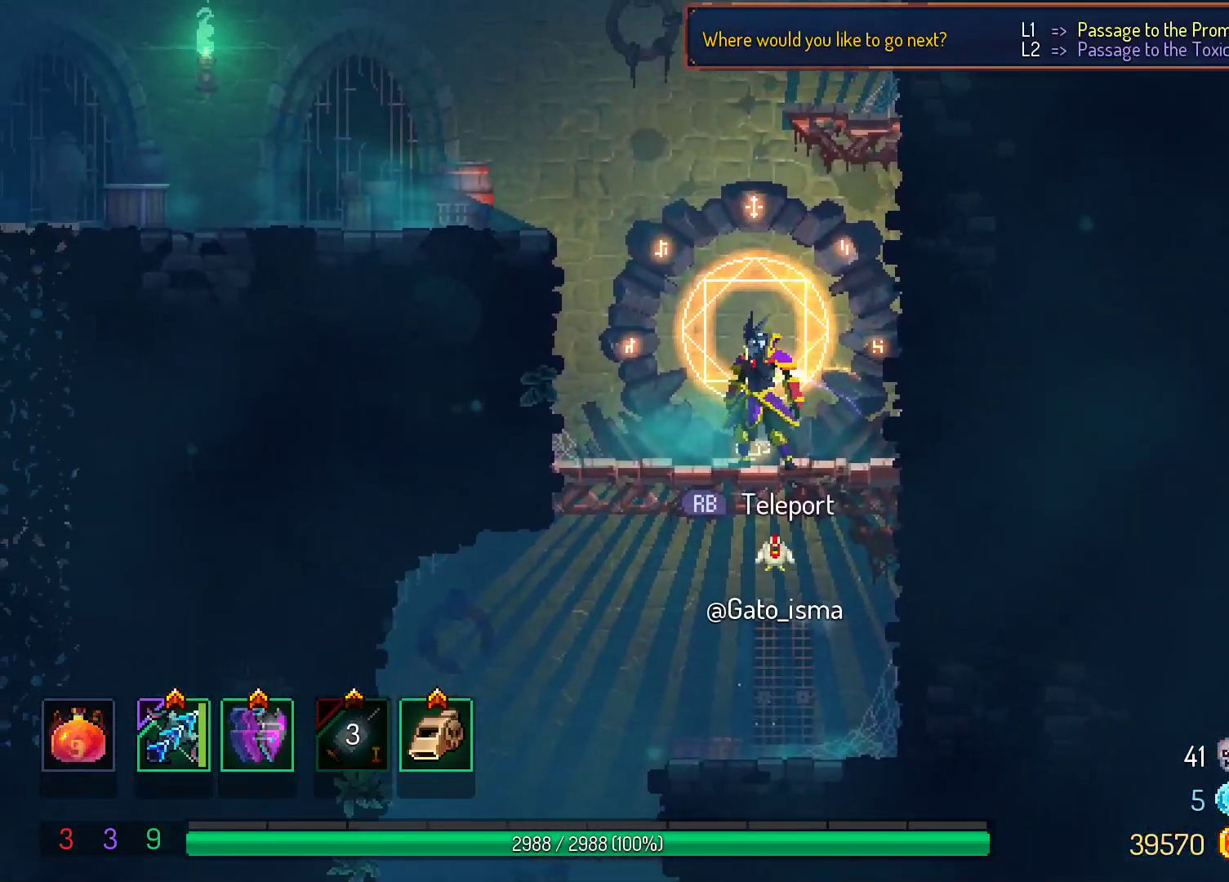
{"buttons": ["A"], "right_stick": "center", "events": []}
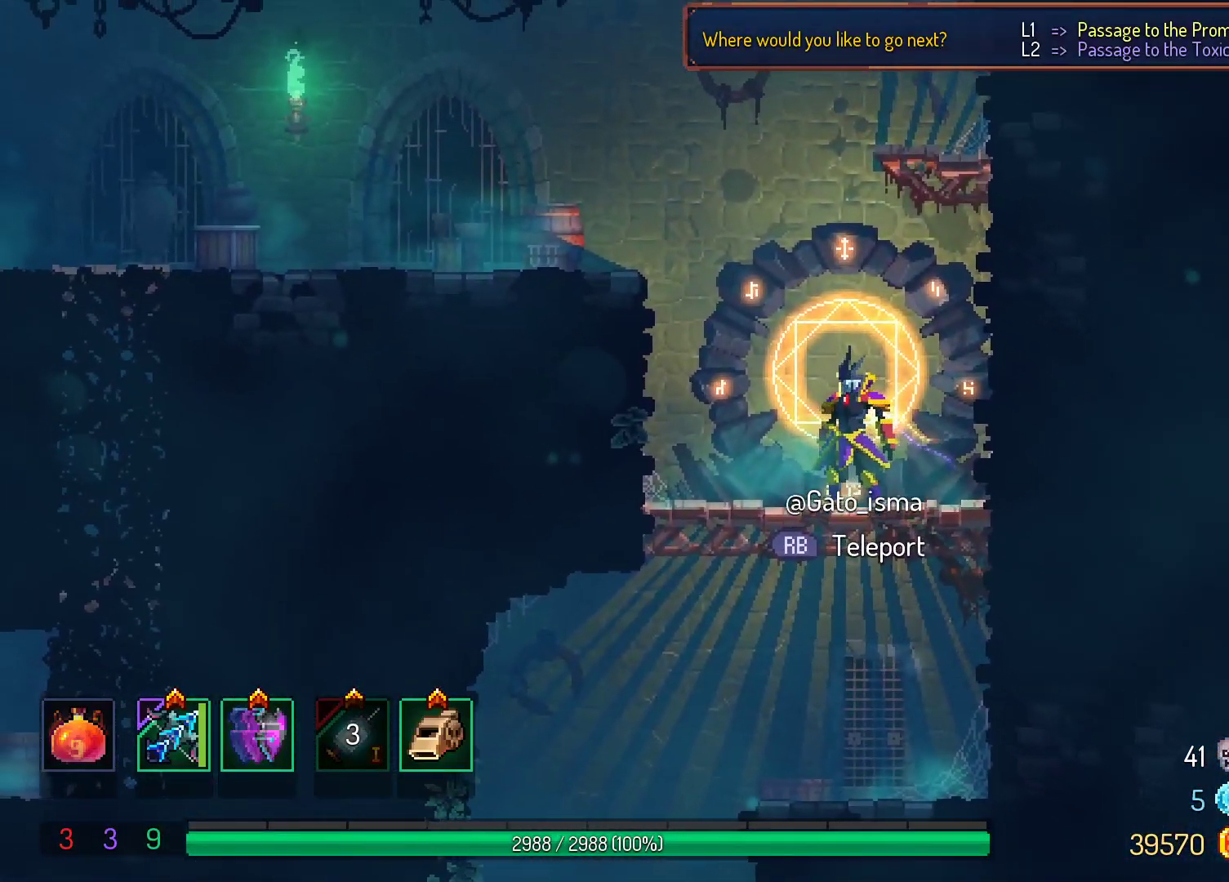
{"buttons": [], "right_stick": "center", "events": [[267, "A", "up"]]}
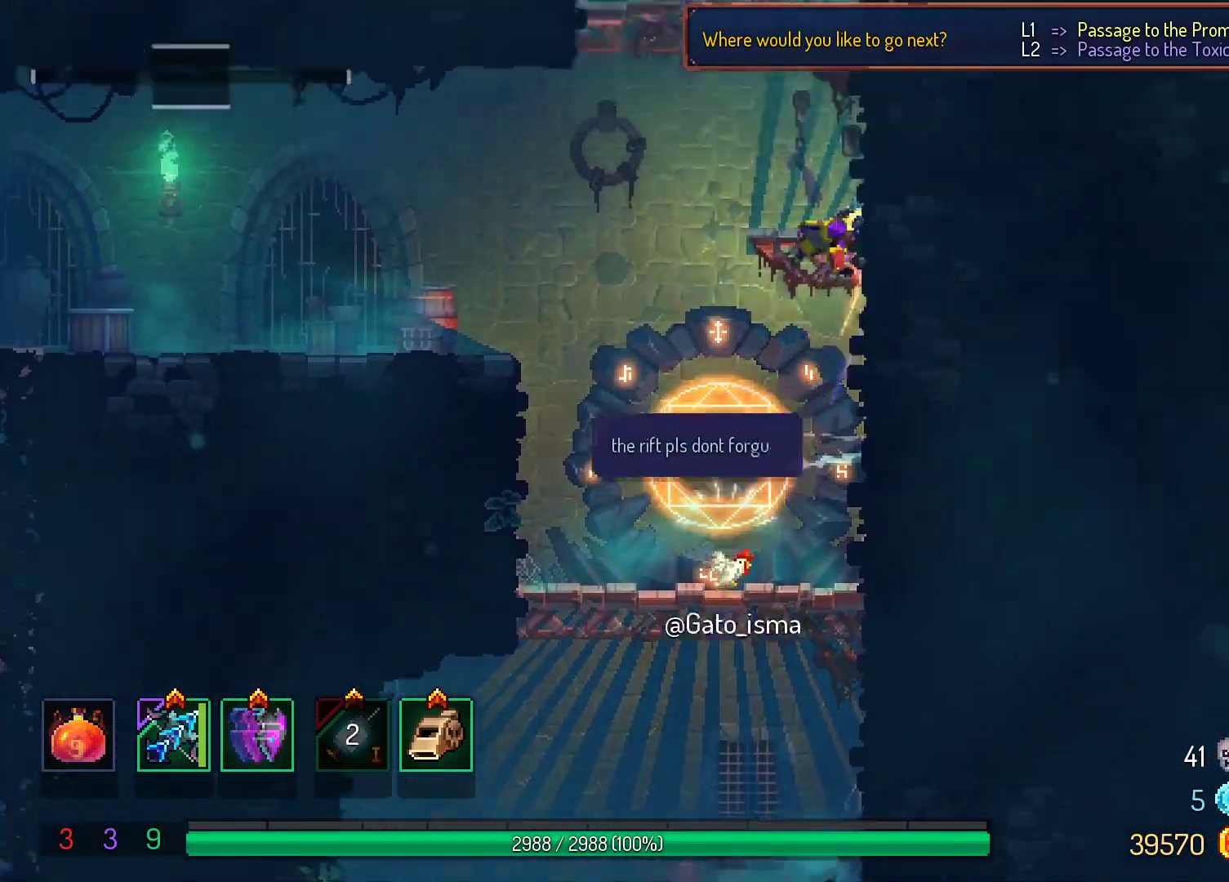
{"buttons": [], "right_stick": "center", "events": []}
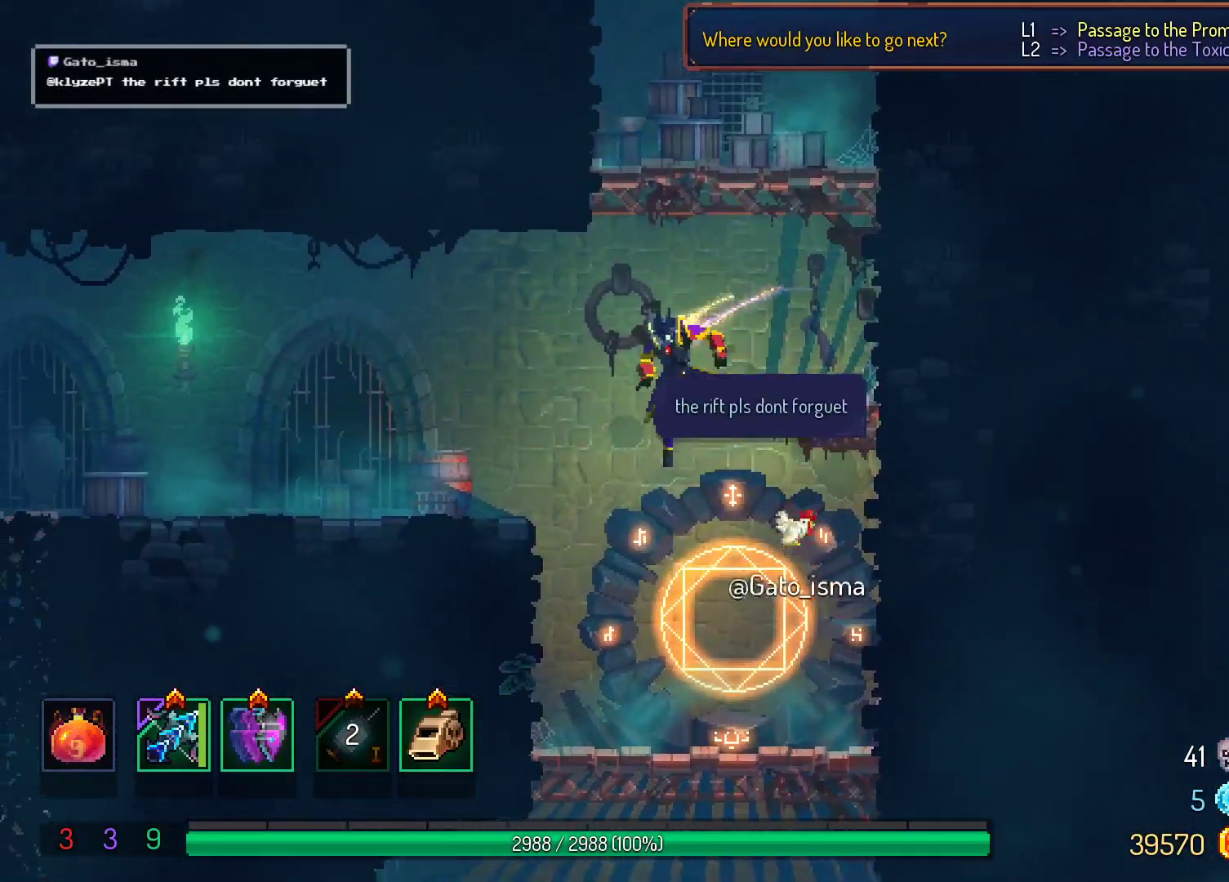
{"buttons": ["A"], "right_stick": "center", "events": [[283, "A", "down"]]}
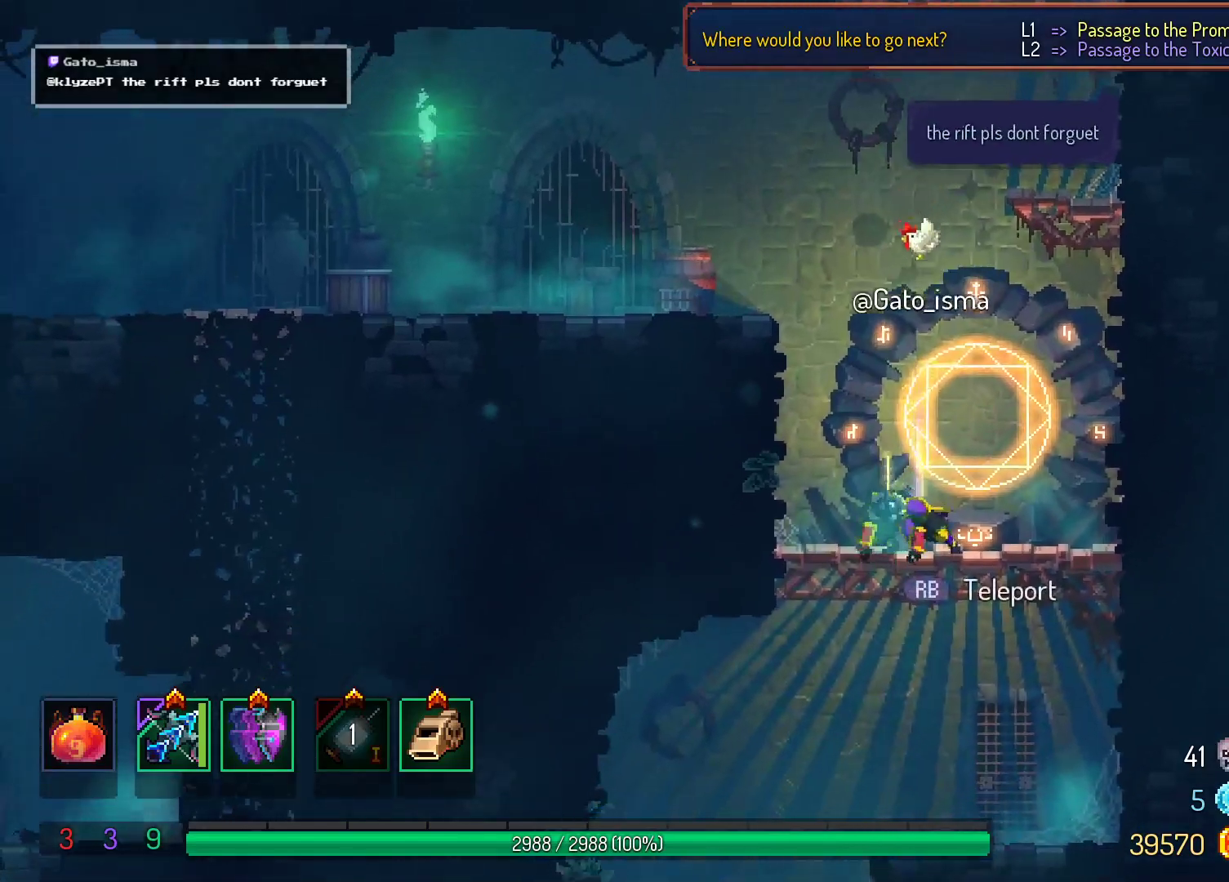
{"buttons": ["A"], "right_stick": "center", "events": []}
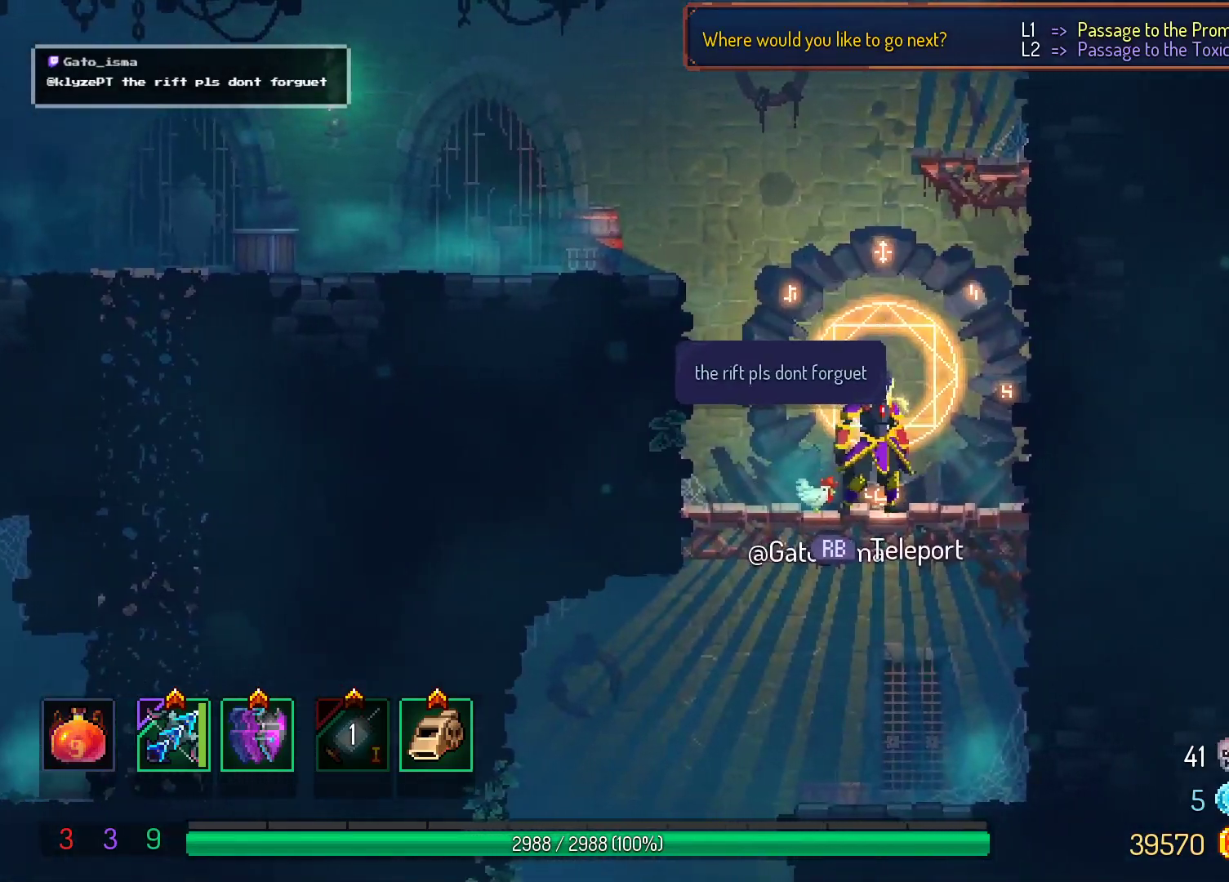
{"buttons": ["A"], "right_stick": "center", "events": []}
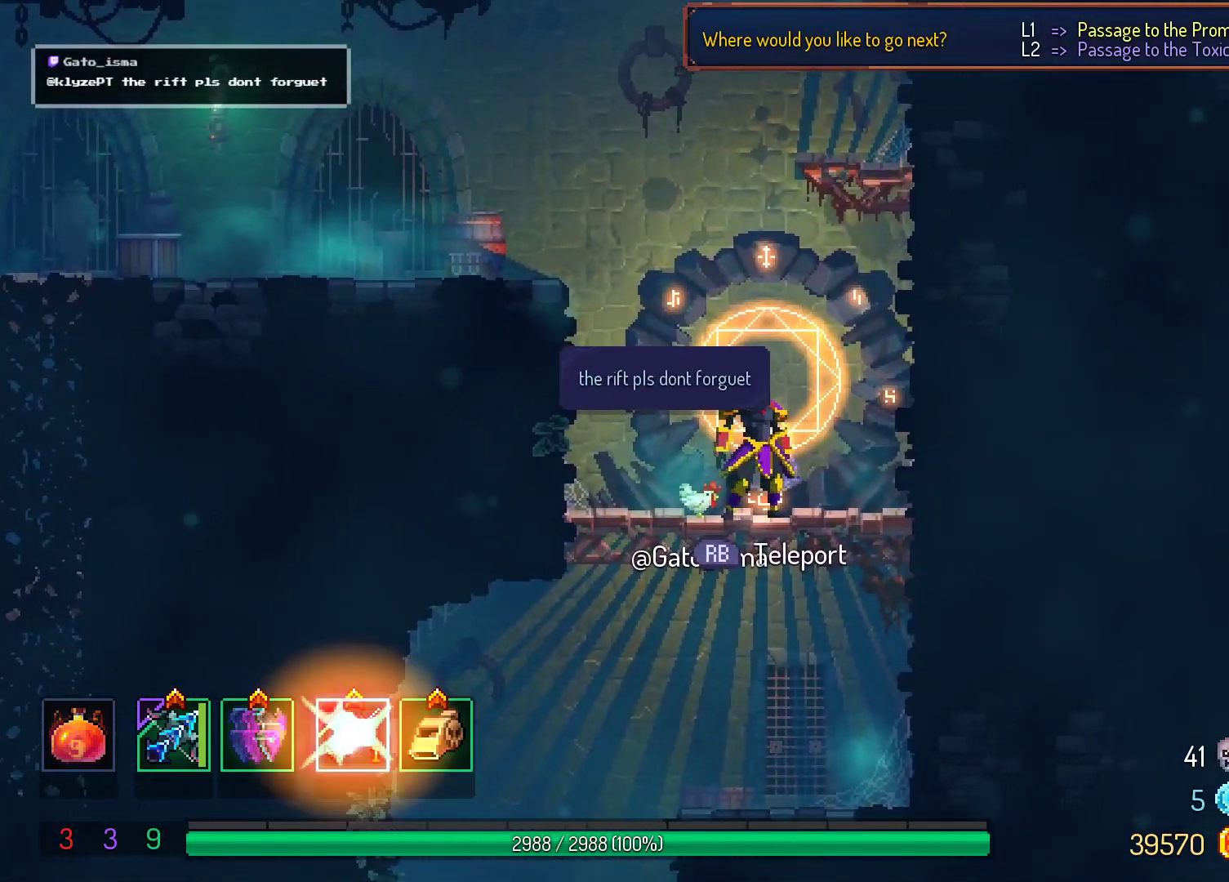
{"buttons": ["A"], "right_stick": "center", "events": []}
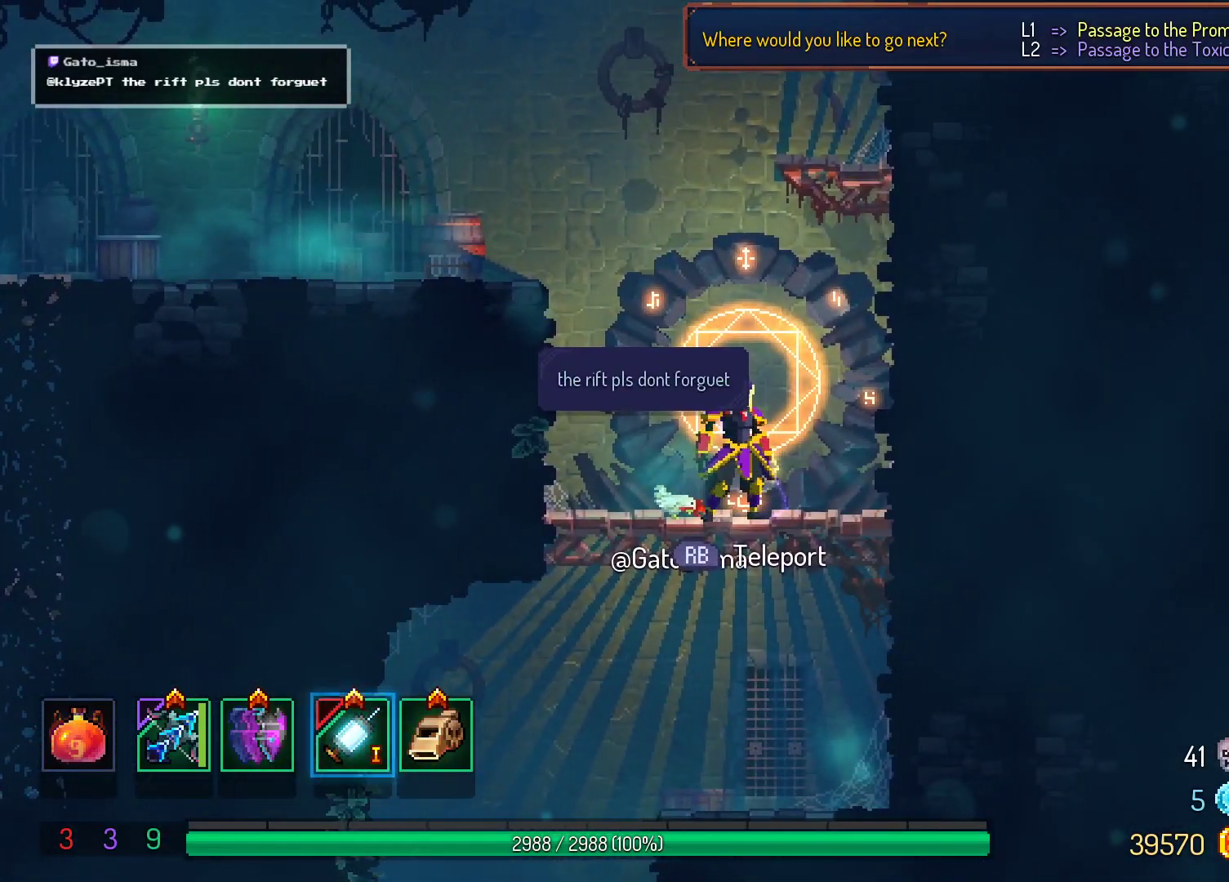
{"buttons": ["A"], "right_stick": "center", "events": []}
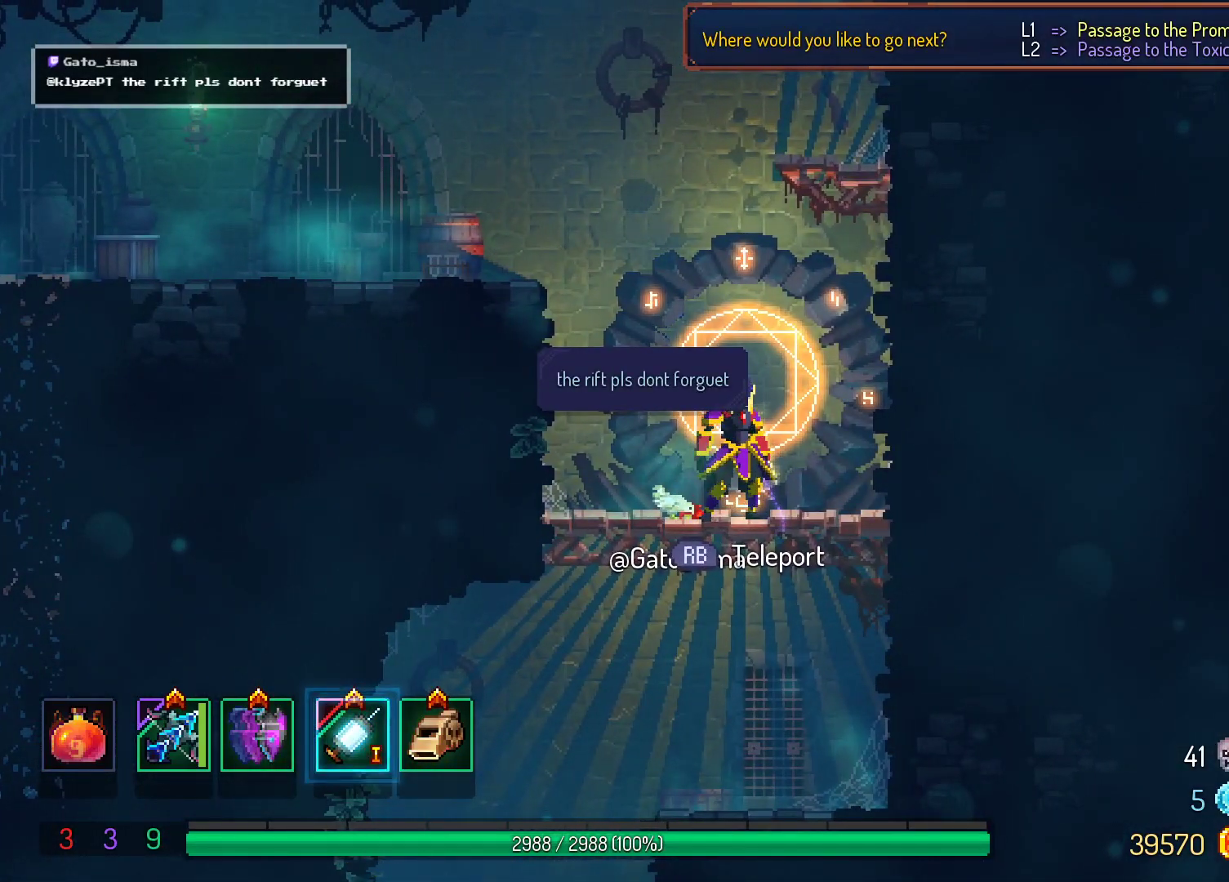
{"buttons": [], "right_stick": "center", "events": [[200, "A", "up"]]}
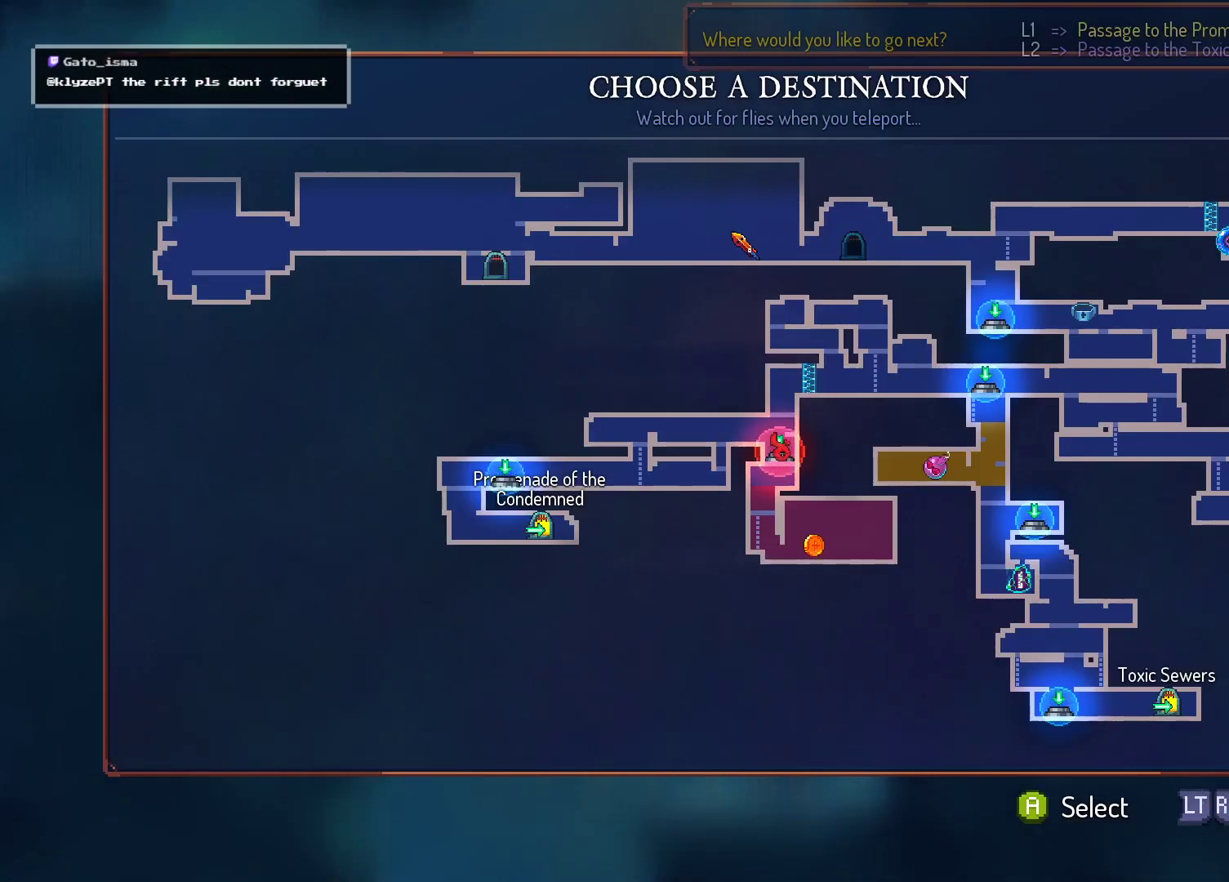
{"buttons": [], "right_stick": "center", "events": []}
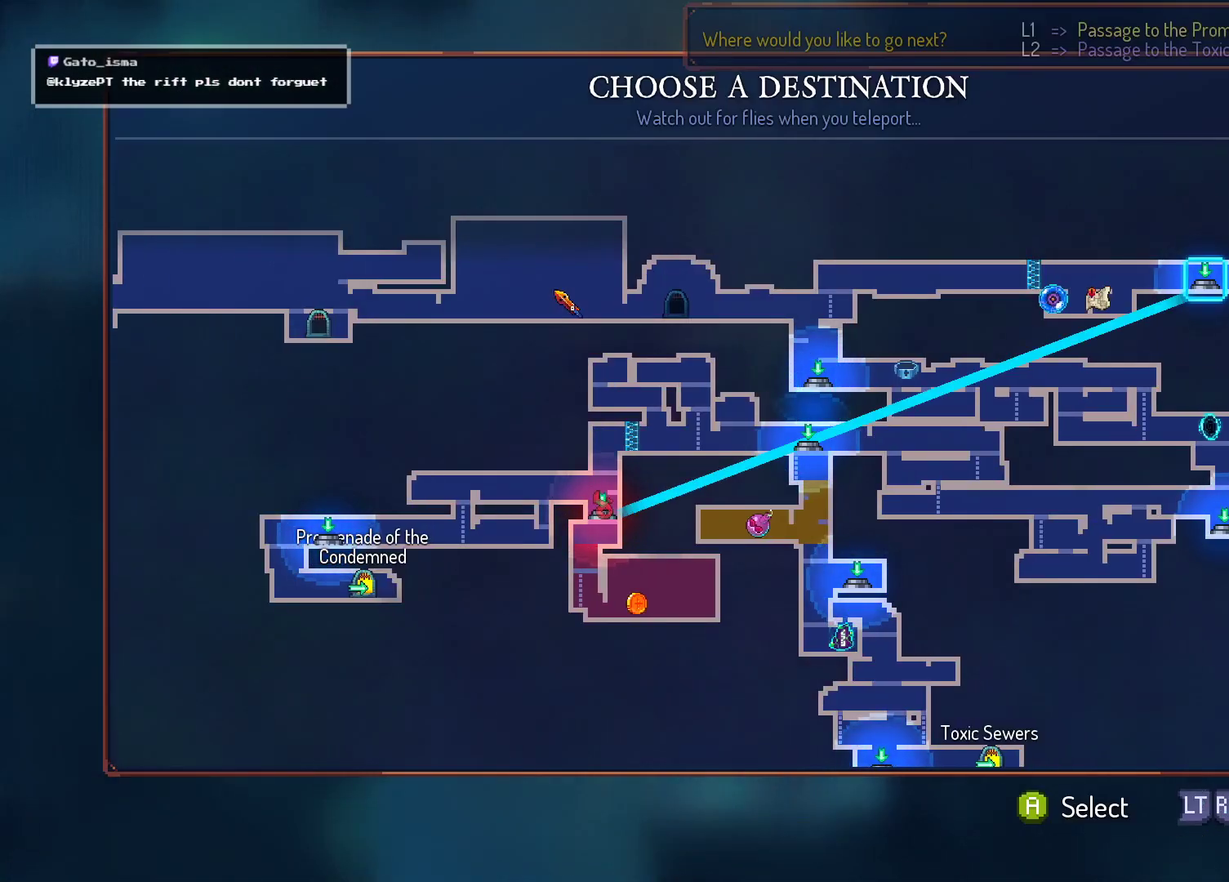
{"buttons": [], "right_stick": "center", "events": []}
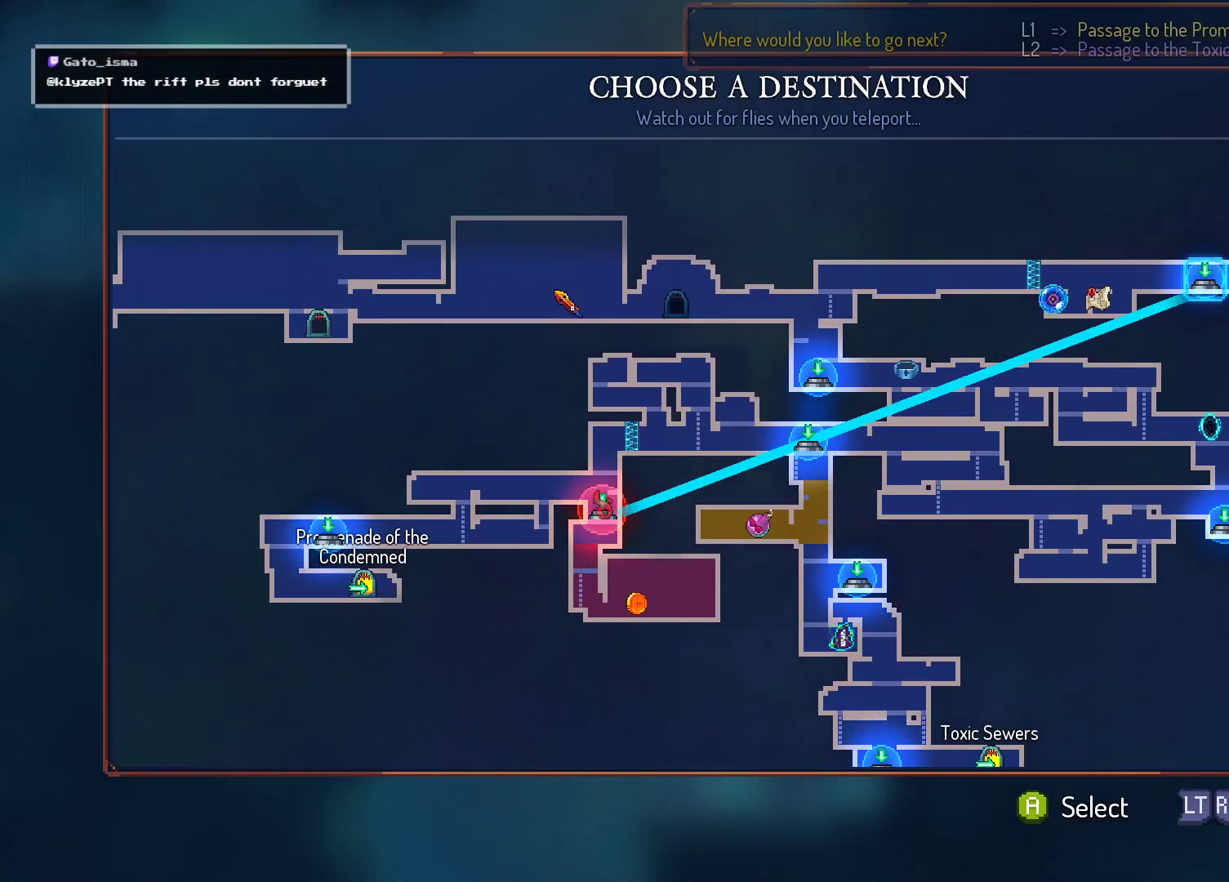
{"buttons": [], "right_stick": "center", "events": []}
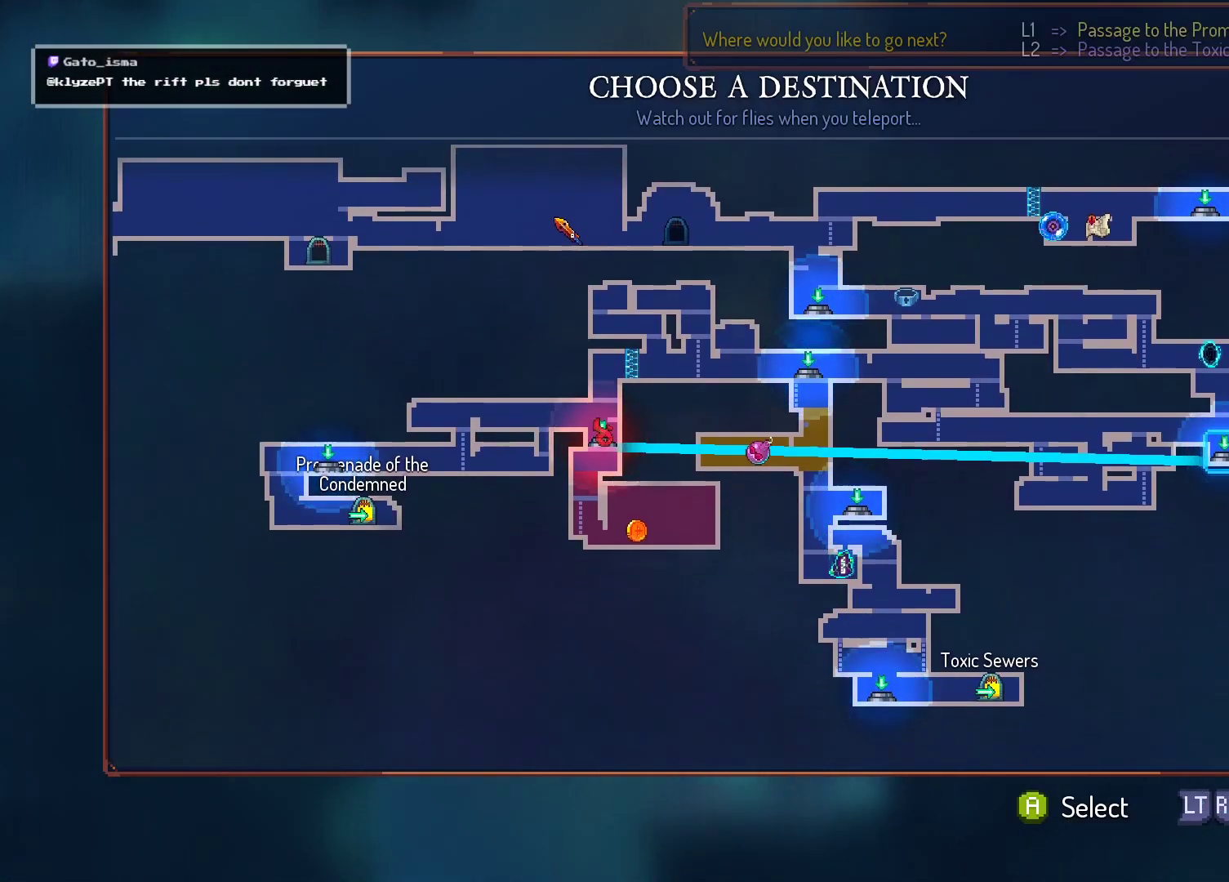
{"buttons": [], "right_stick": "center", "events": []}
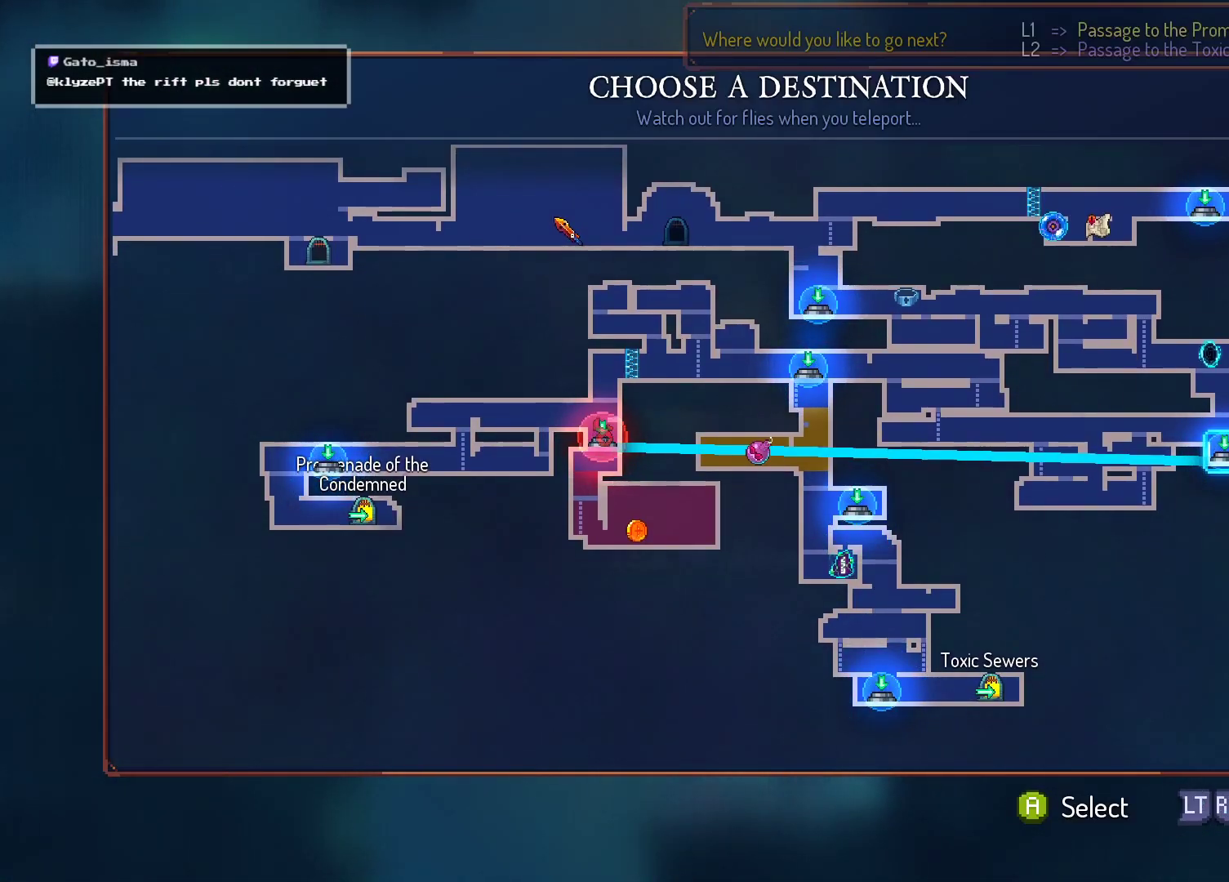
{"buttons": [], "right_stick": "center", "events": []}
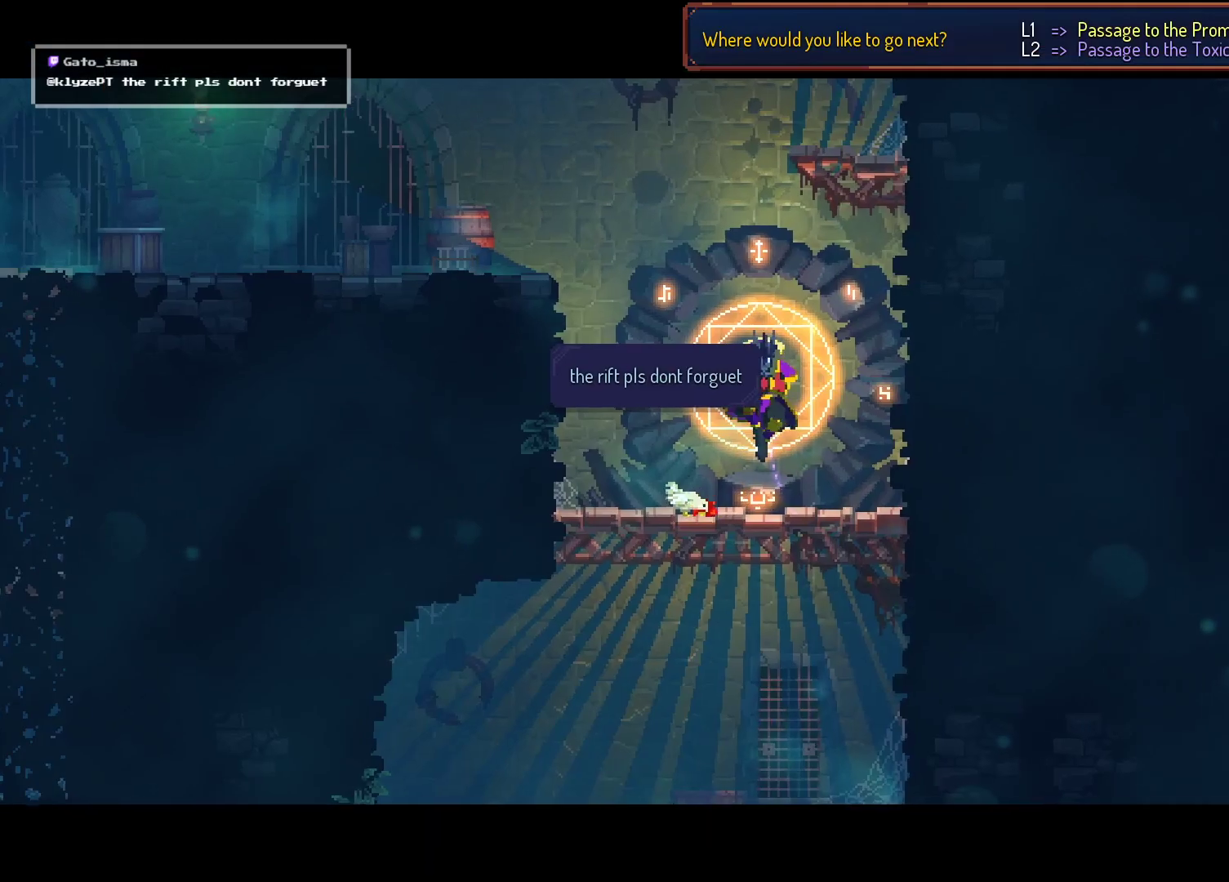
{"buttons": [], "right_stick": "center", "events": []}
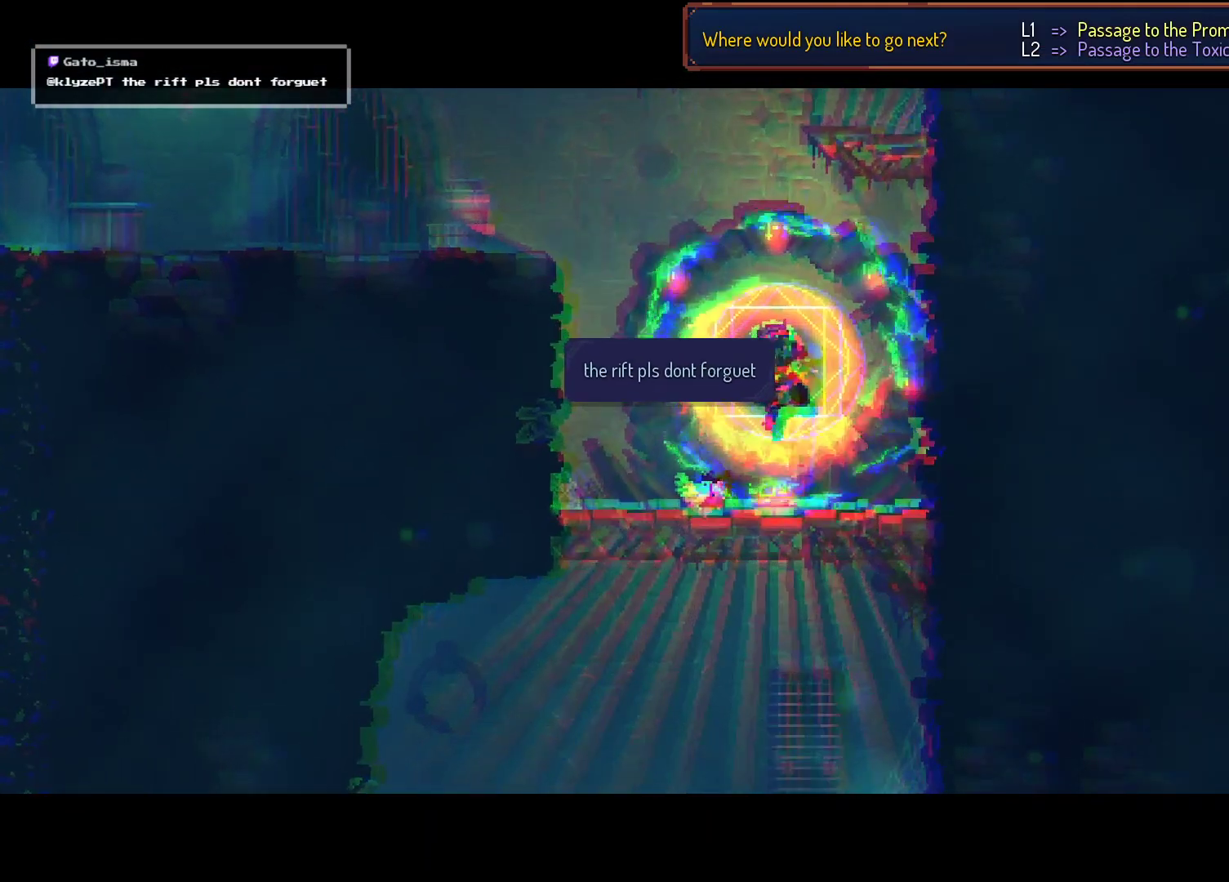
{"buttons": ["A"], "right_stick": "center", "events": [[317, "A", "down"]]}
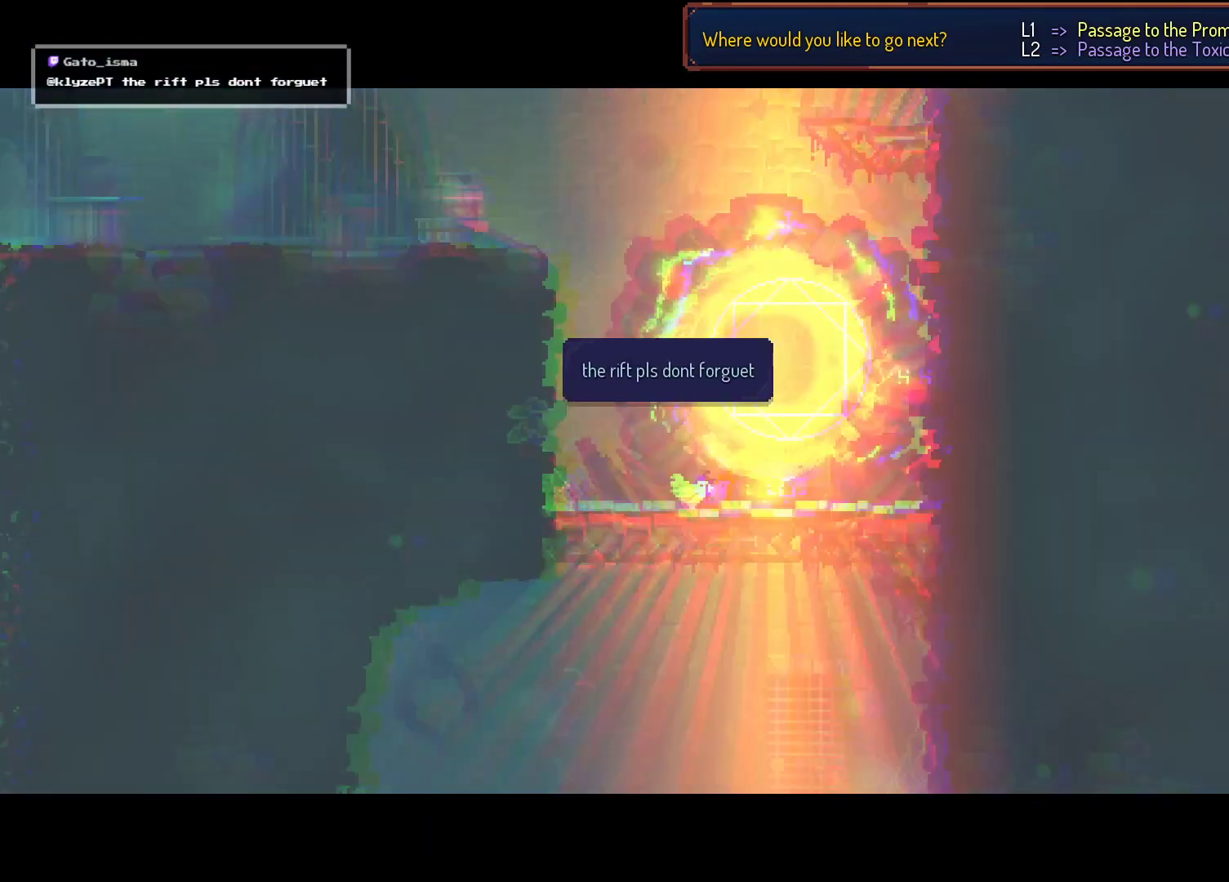
{"buttons": ["A"], "right_stick": "center", "events": []}
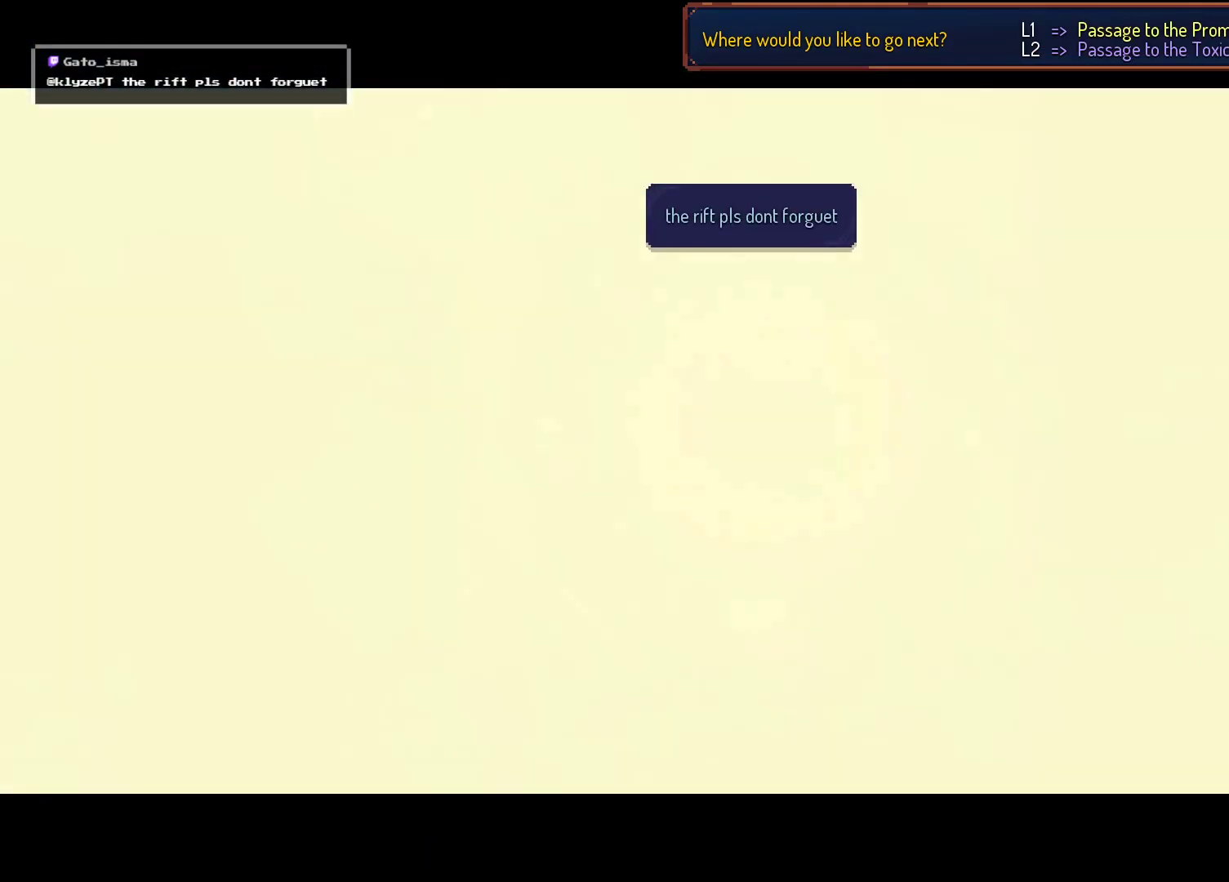
{"buttons": ["A"], "right_stick": "center", "events": [[167, "A", "up"], [217, "A", "down"]]}
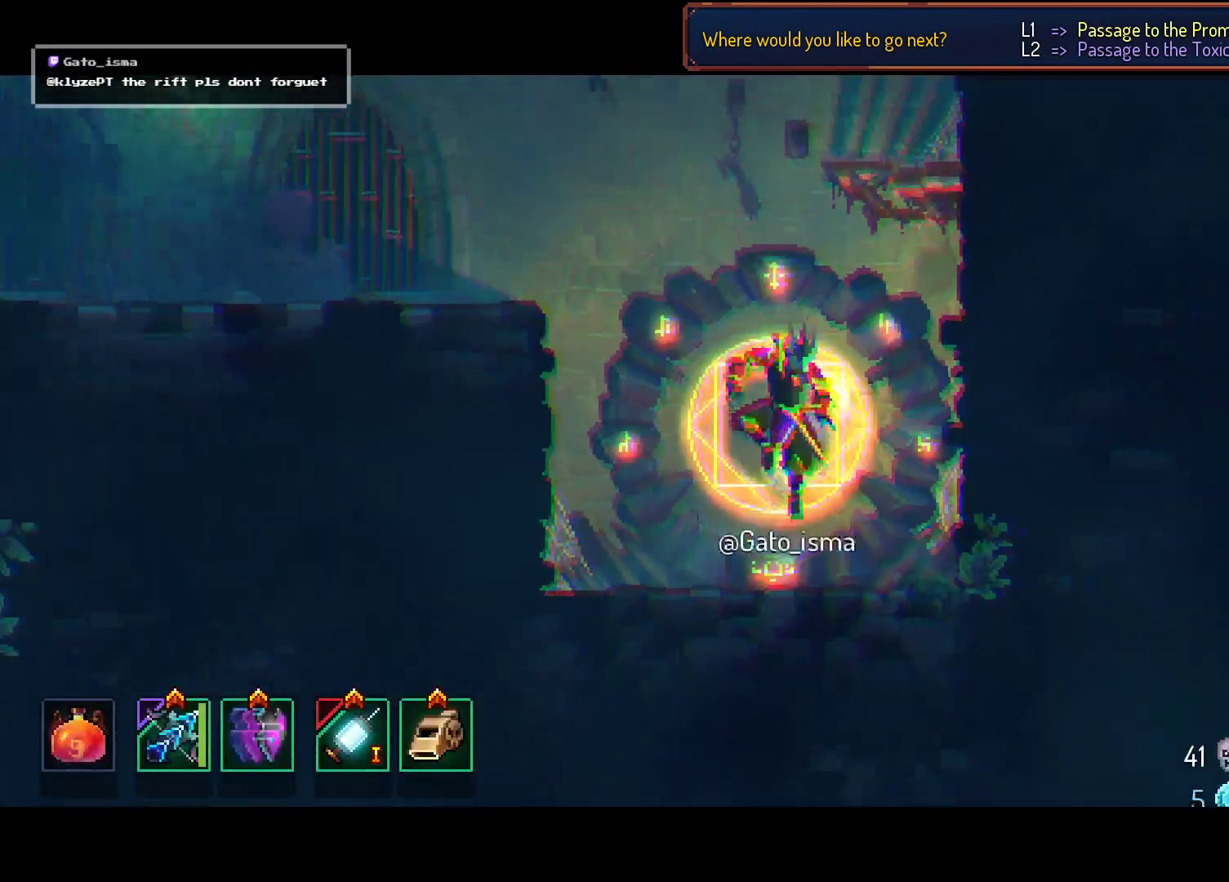
{"buttons": [], "right_stick": "center", "events": [[50, "A", "up"]]}